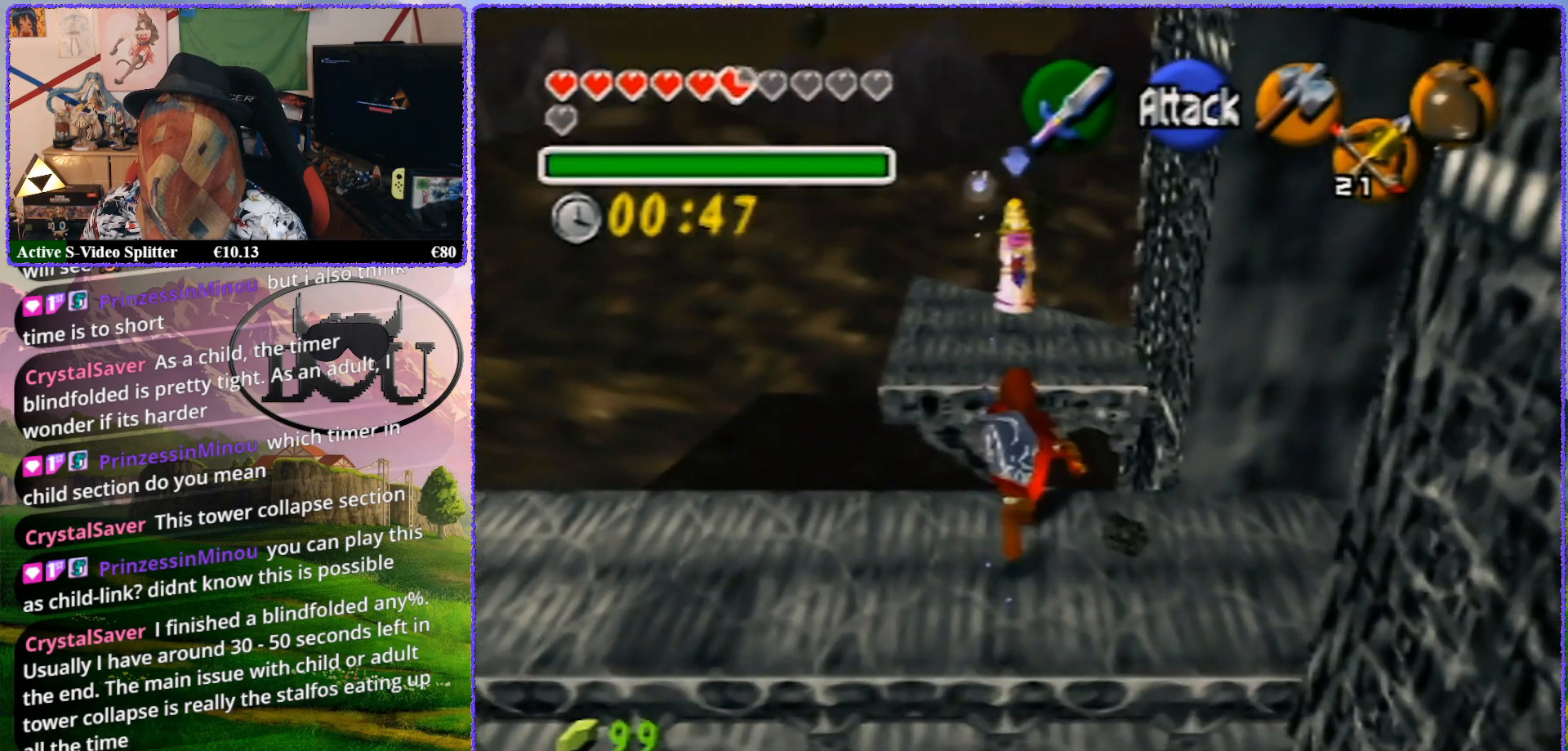
Gameplay with a controller (Nintendo layout); each line is a JSON object with the inputs held at the frame after it. "events" lists button and stick changes between this image and that frame as [ms after this image, input, new state], when the widget could be followed in between. Not read: L1 L3 R3.
{"buttons": [], "left_stick": "up", "events": []}
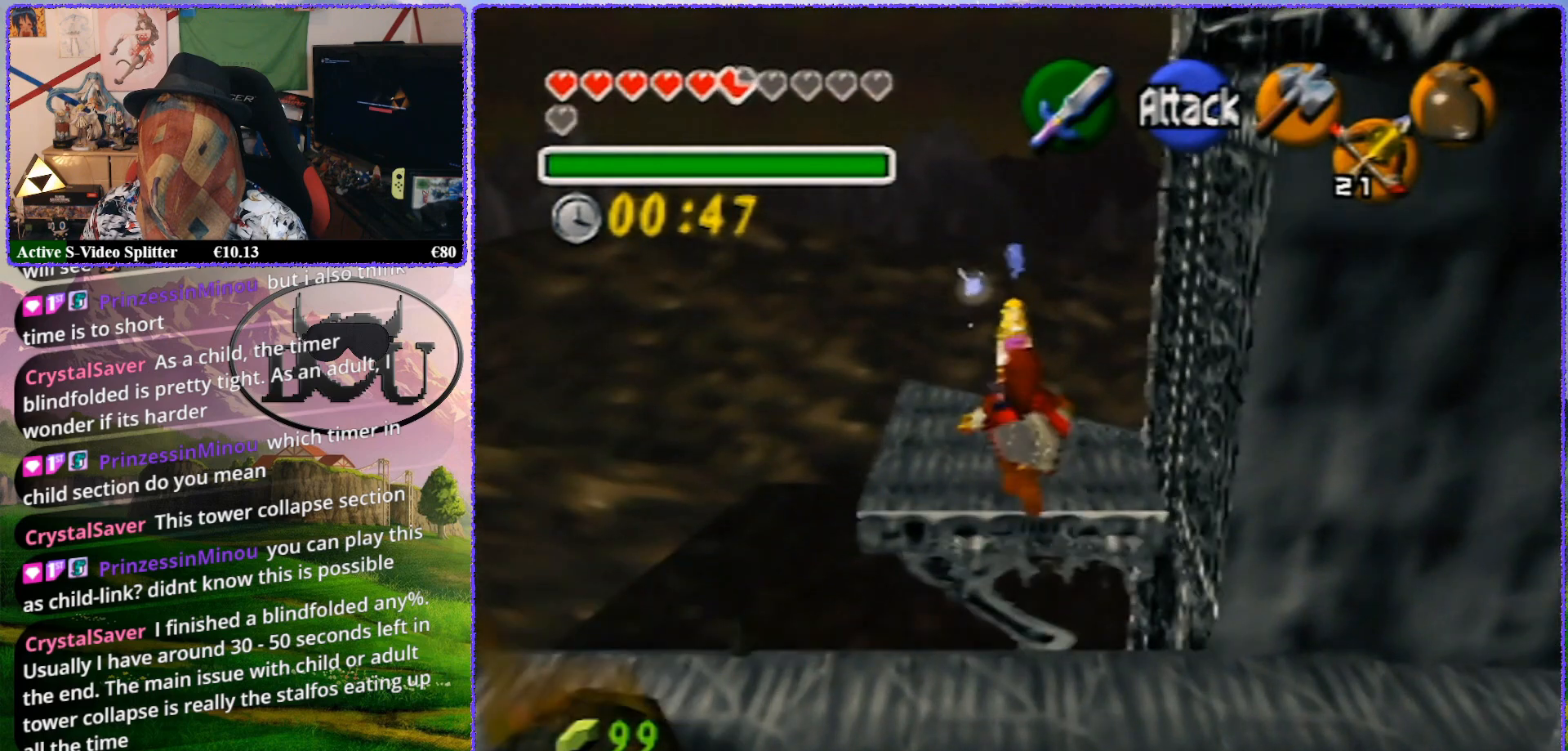
{"buttons": [], "left_stick": "center", "events": [[450, "left_stick", "center"]]}
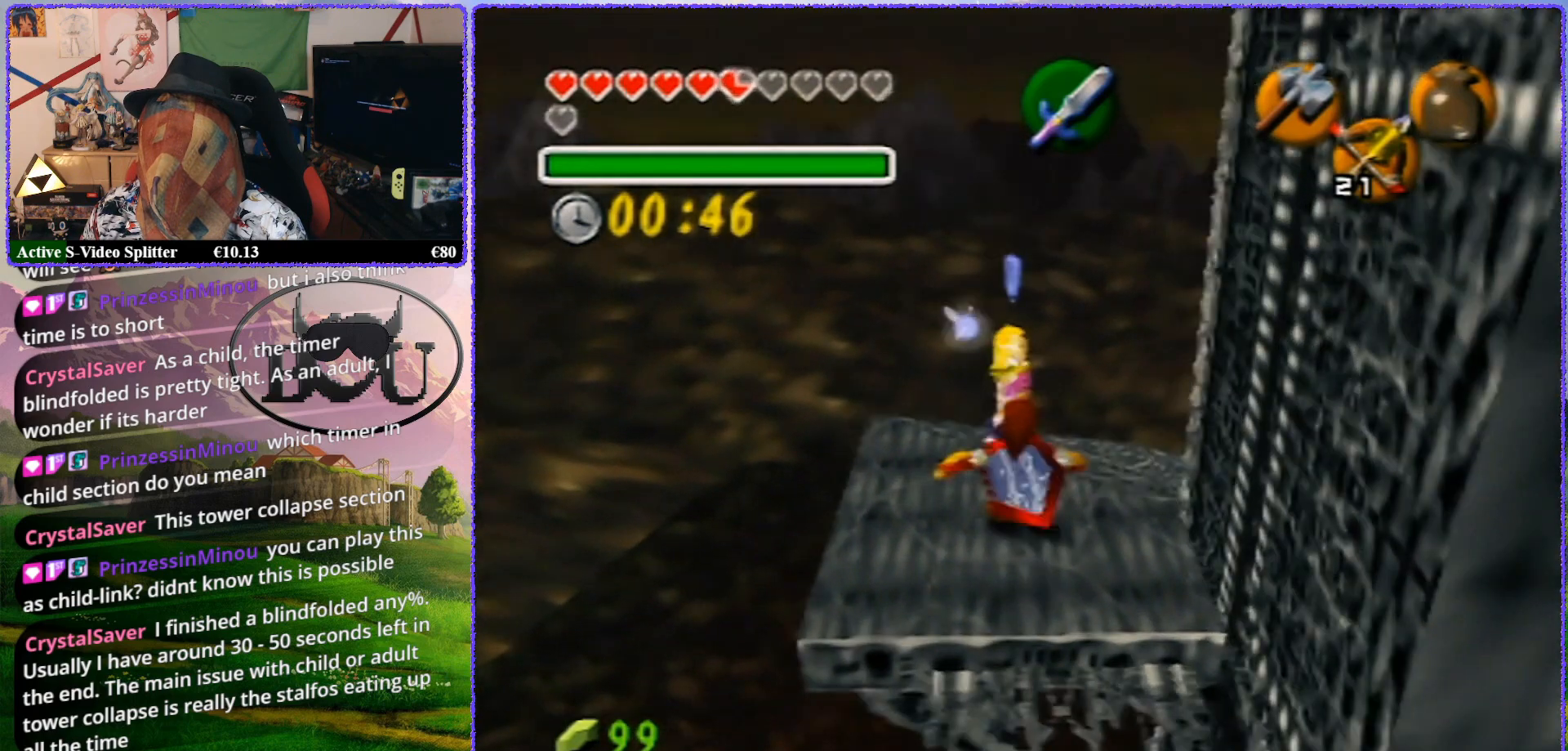
{"buttons": ["Z"], "left_stick": "center", "events": [[367, "Z", "down"]]}
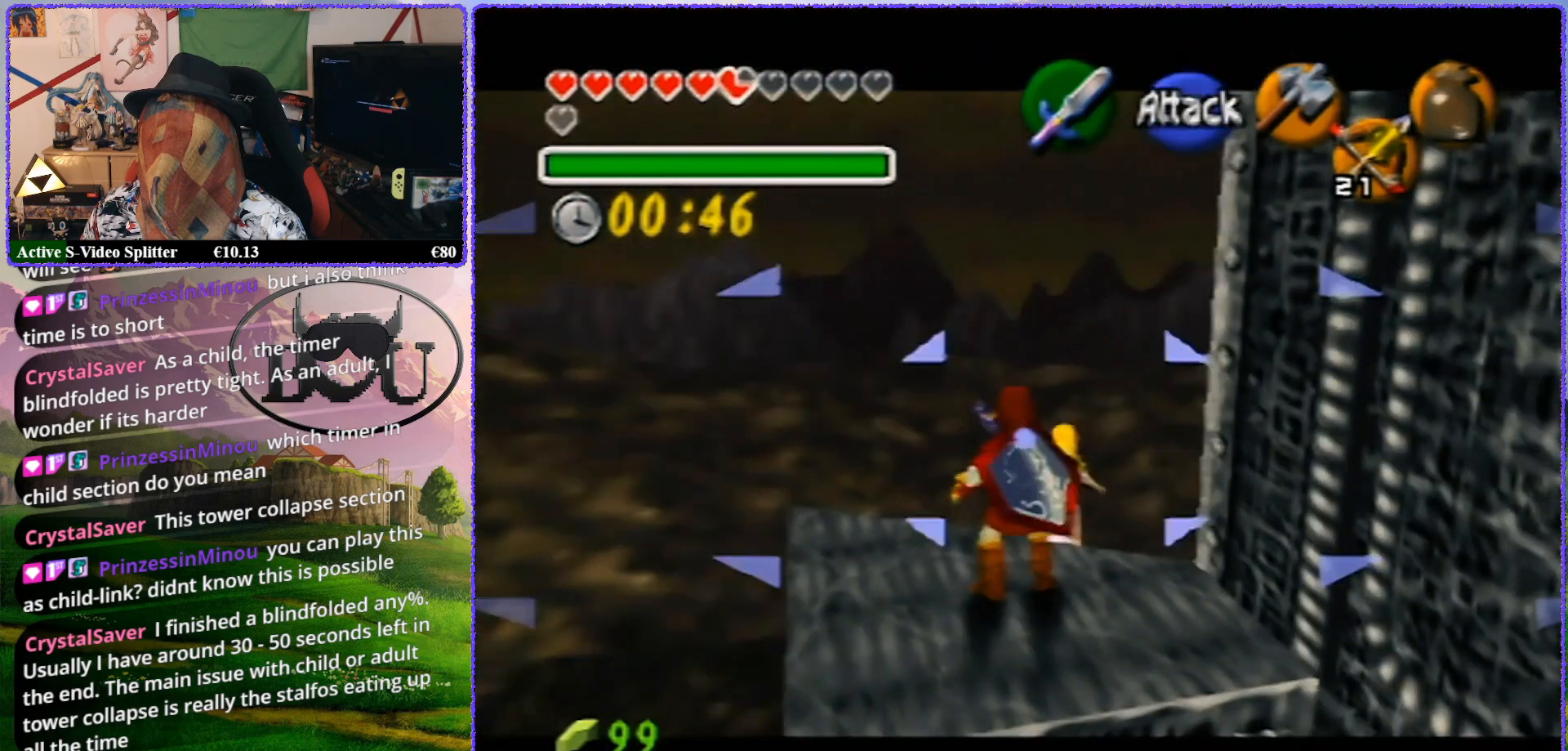
{"buttons": [], "left_stick": "up", "events": [[283, "left_stick", "up"], [383, "Z", "up"]]}
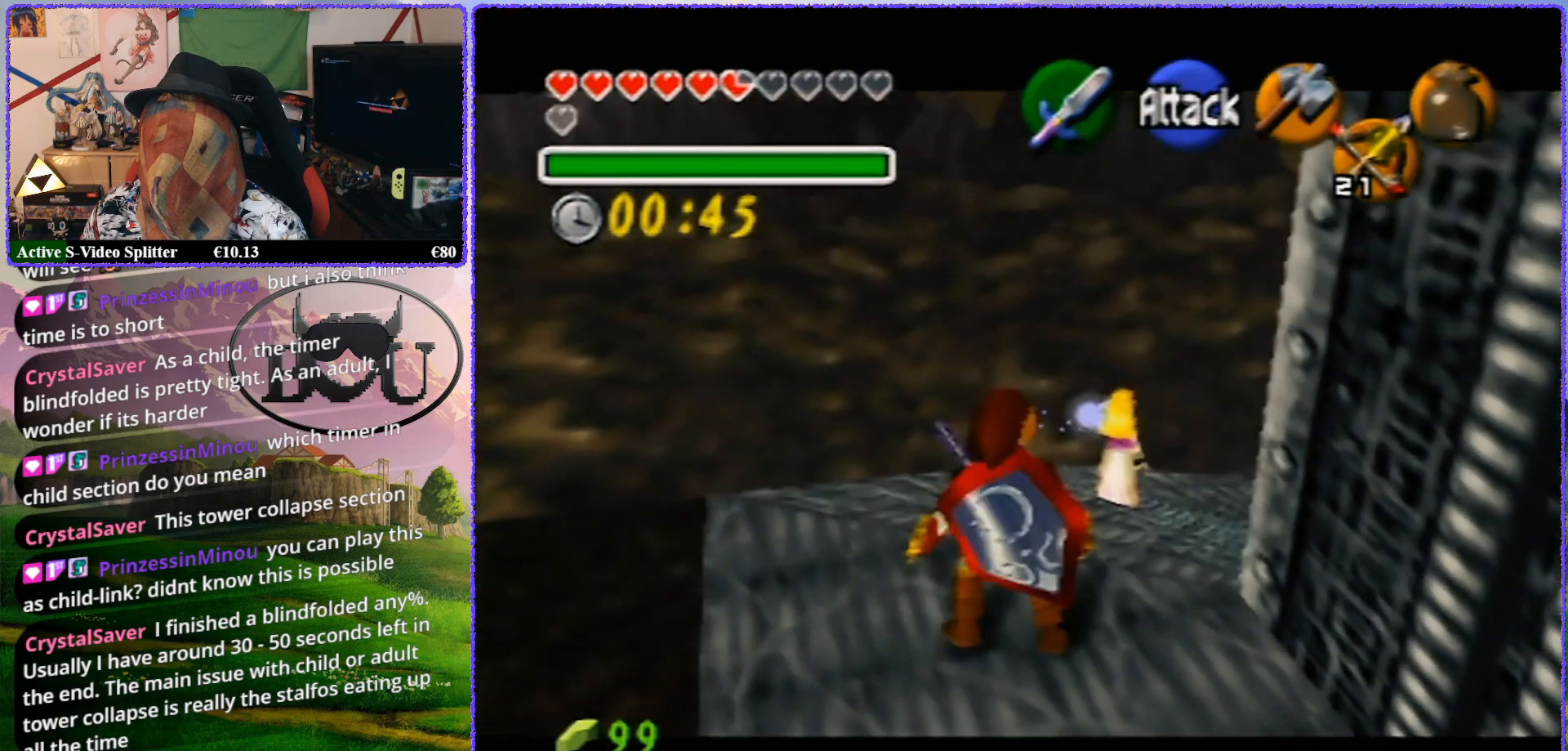
{"buttons": [], "left_stick": "up", "events": []}
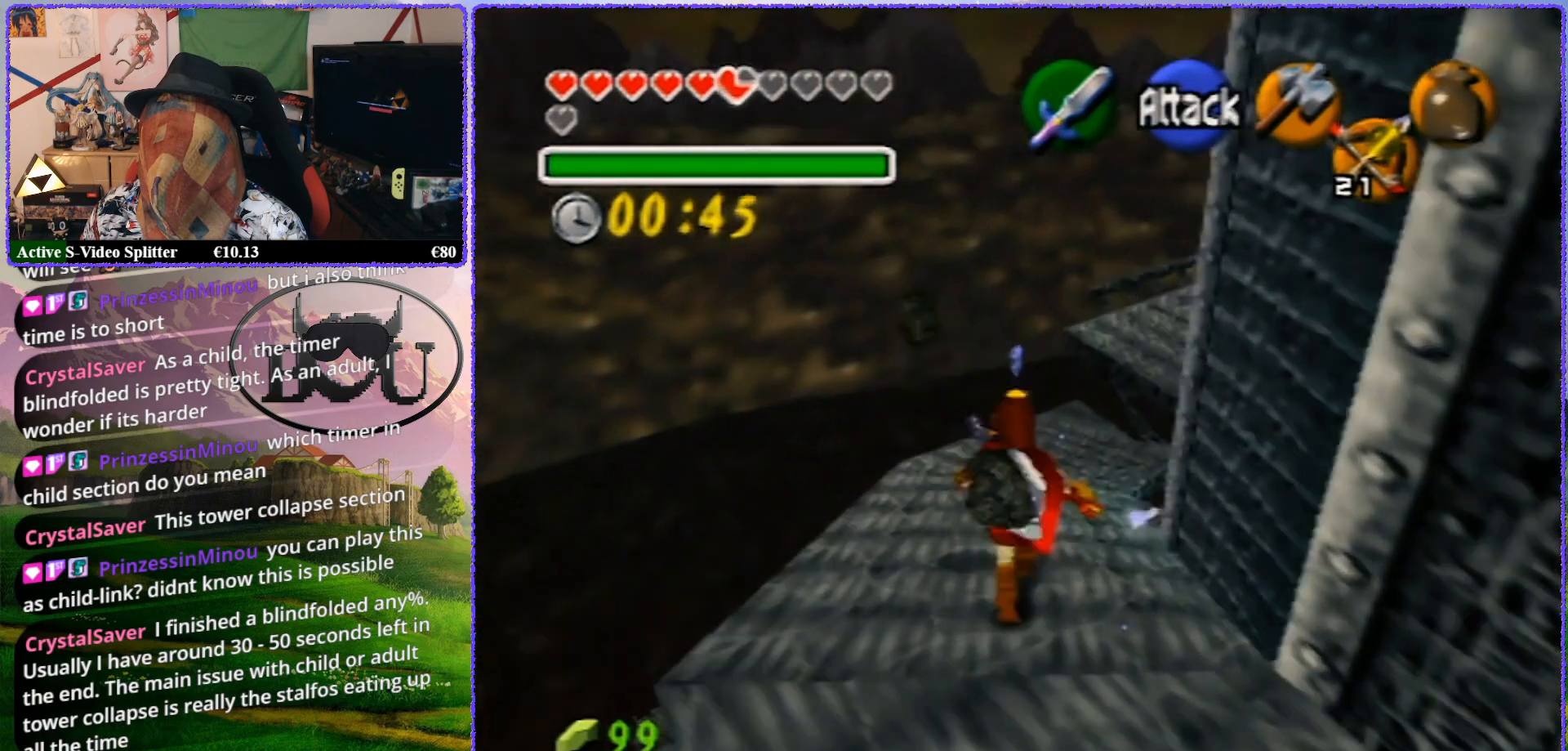
{"buttons": [], "left_stick": "up", "events": []}
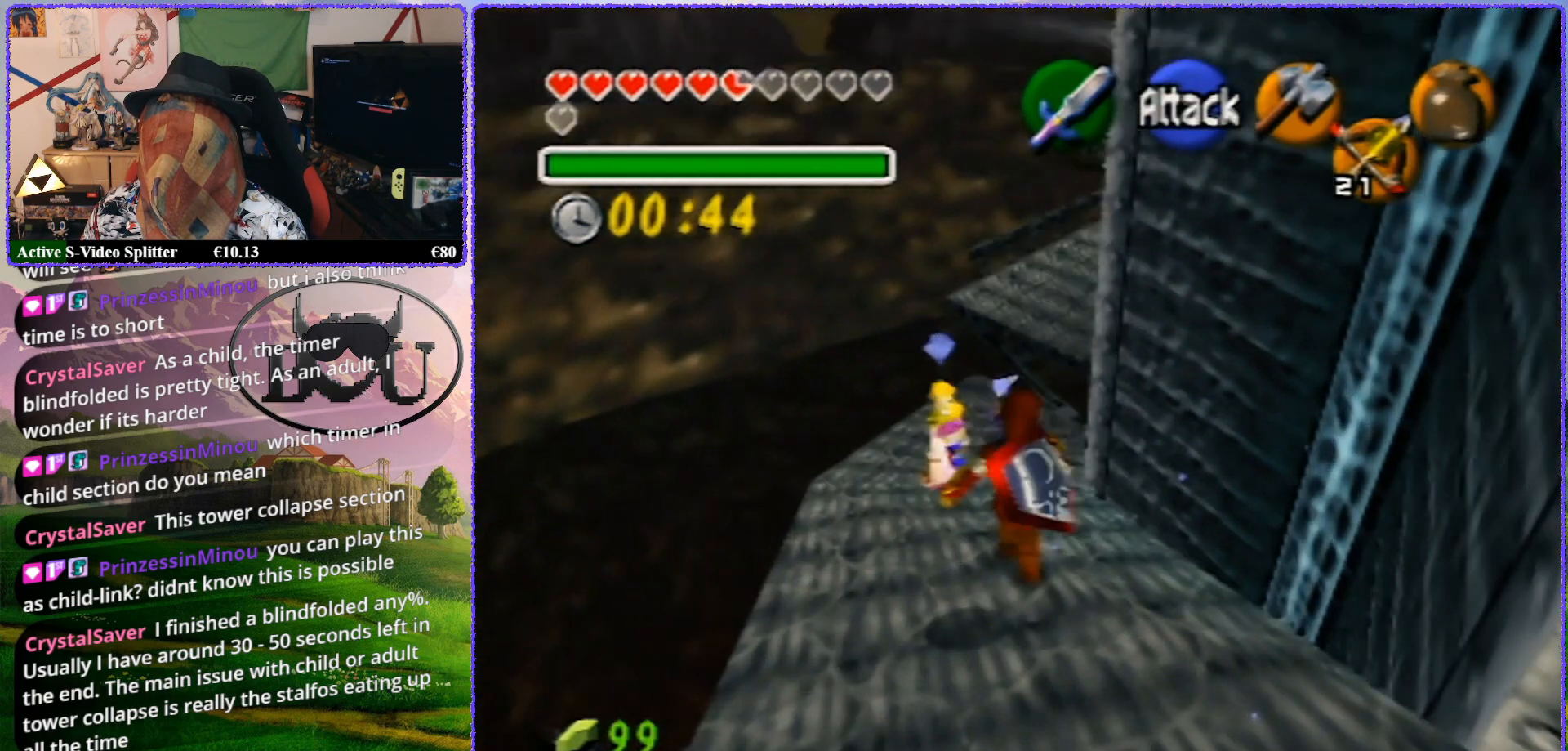
{"buttons": [], "left_stick": "up", "events": []}
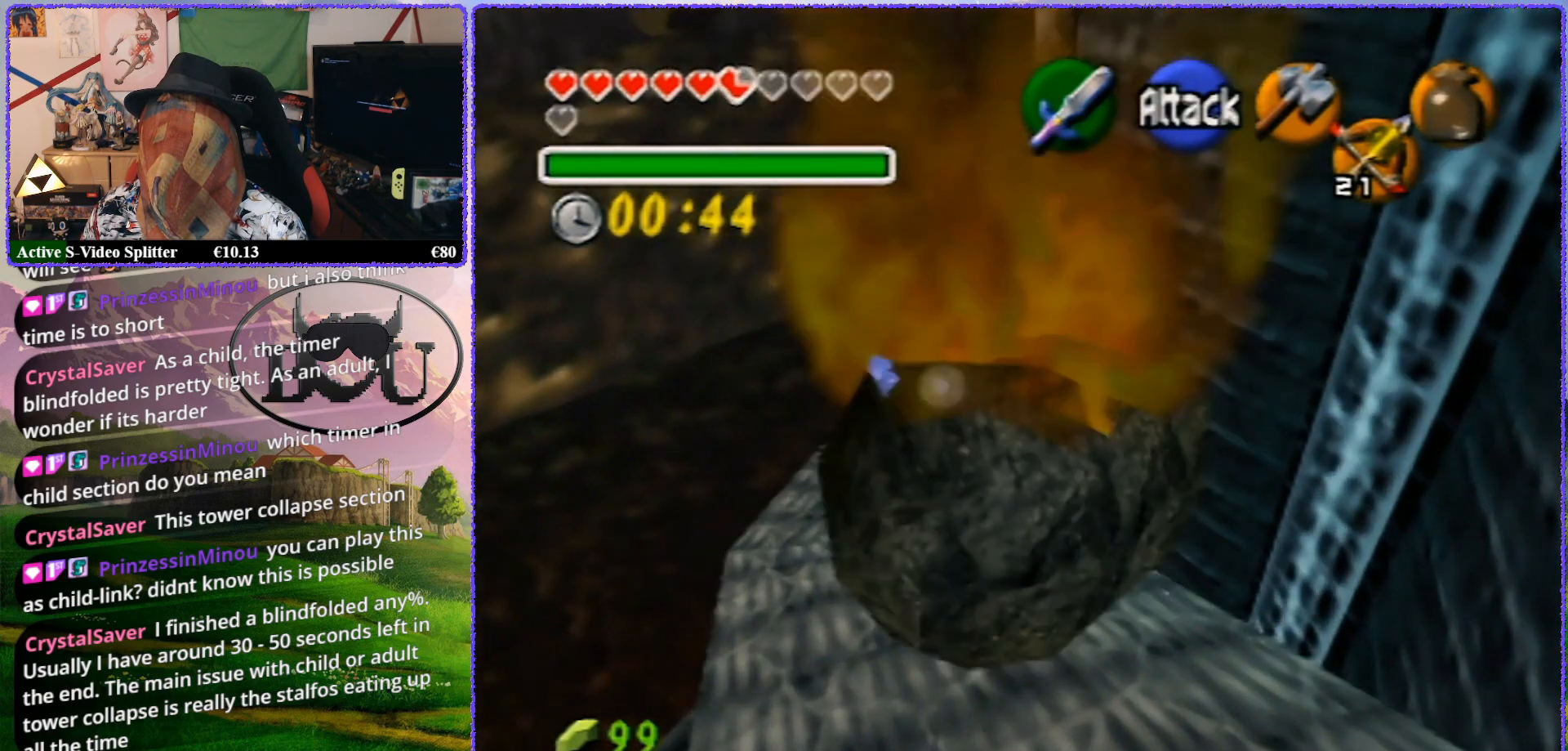
{"buttons": [], "left_stick": "up", "events": []}
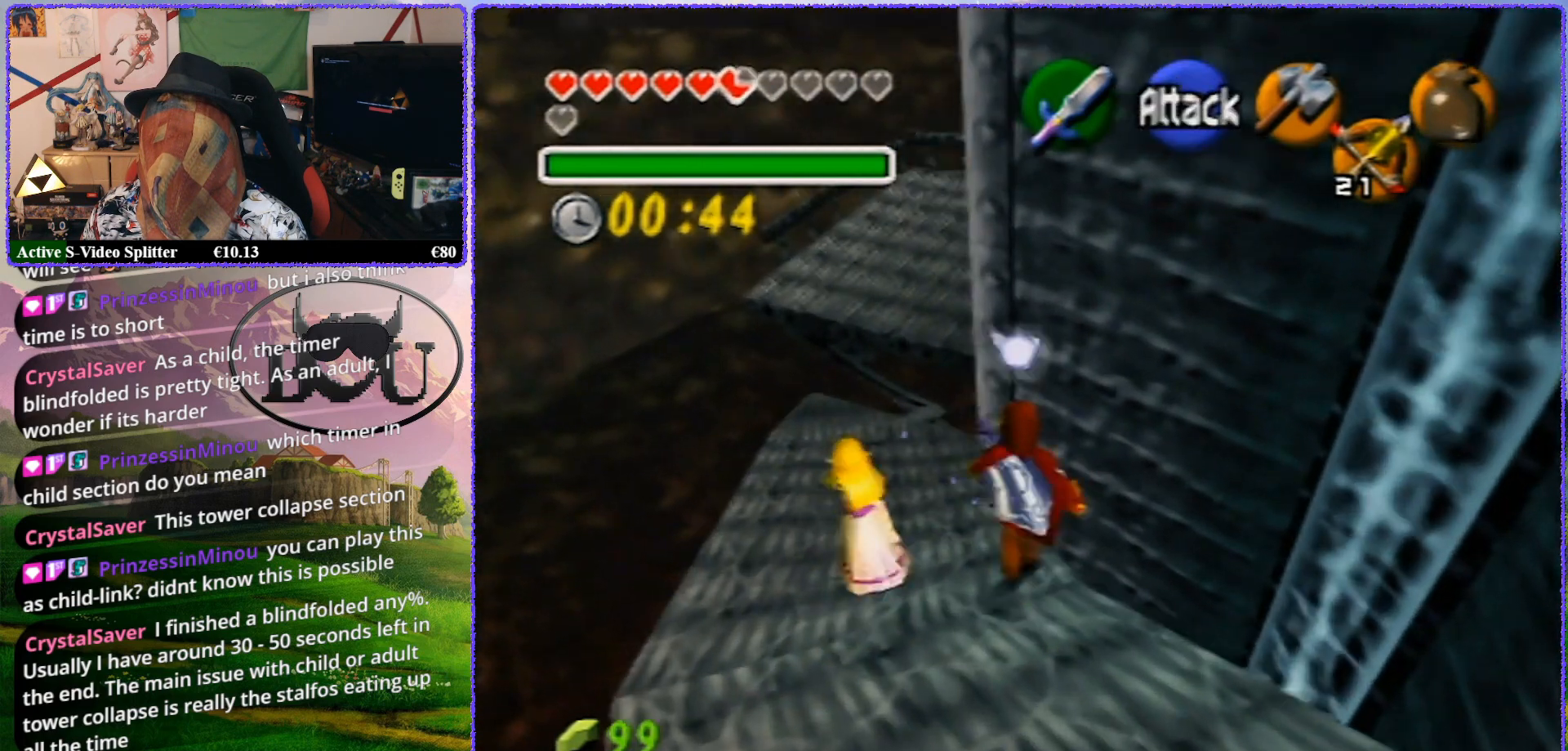
{"buttons": [], "left_stick": "up", "events": []}
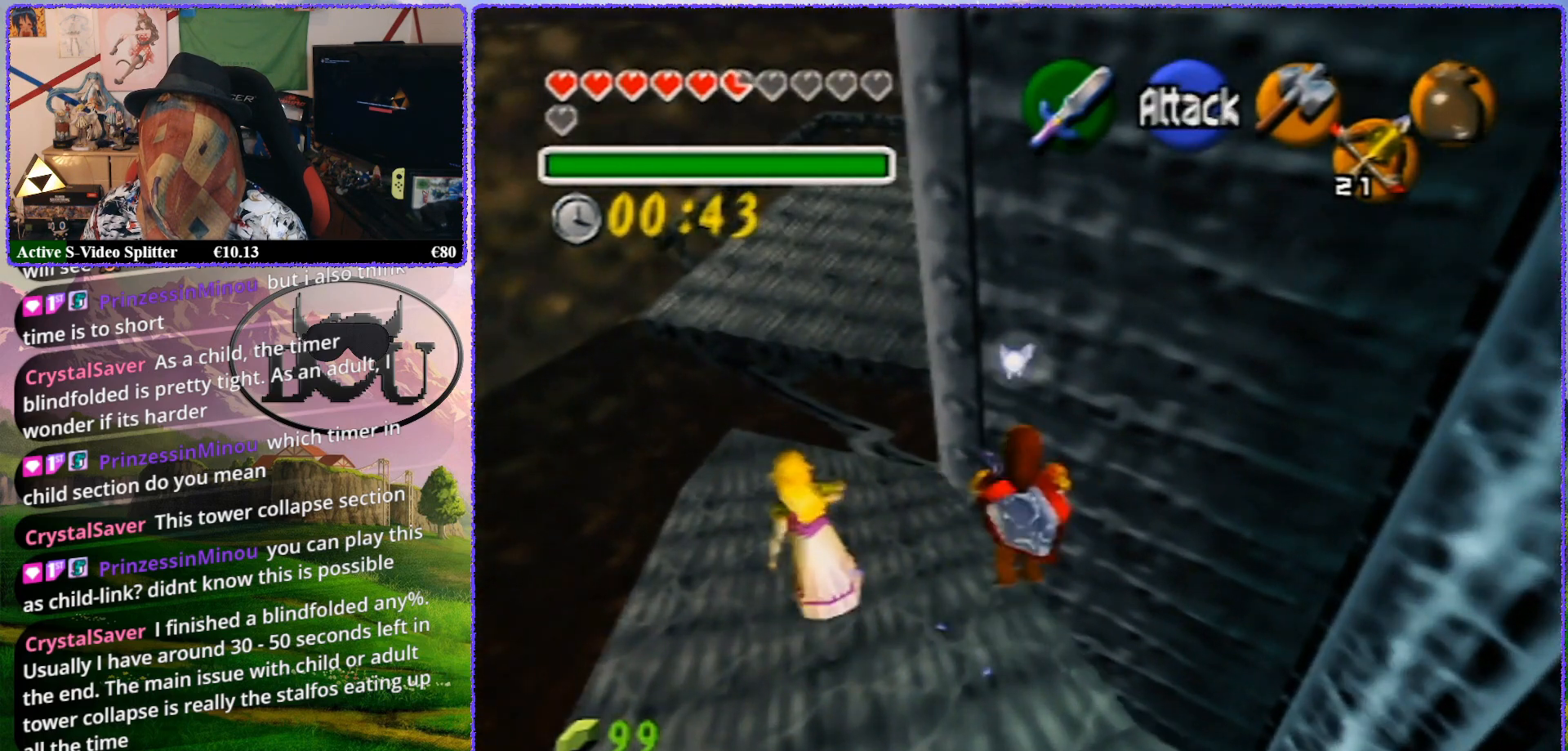
{"buttons": [], "left_stick": "up", "events": []}
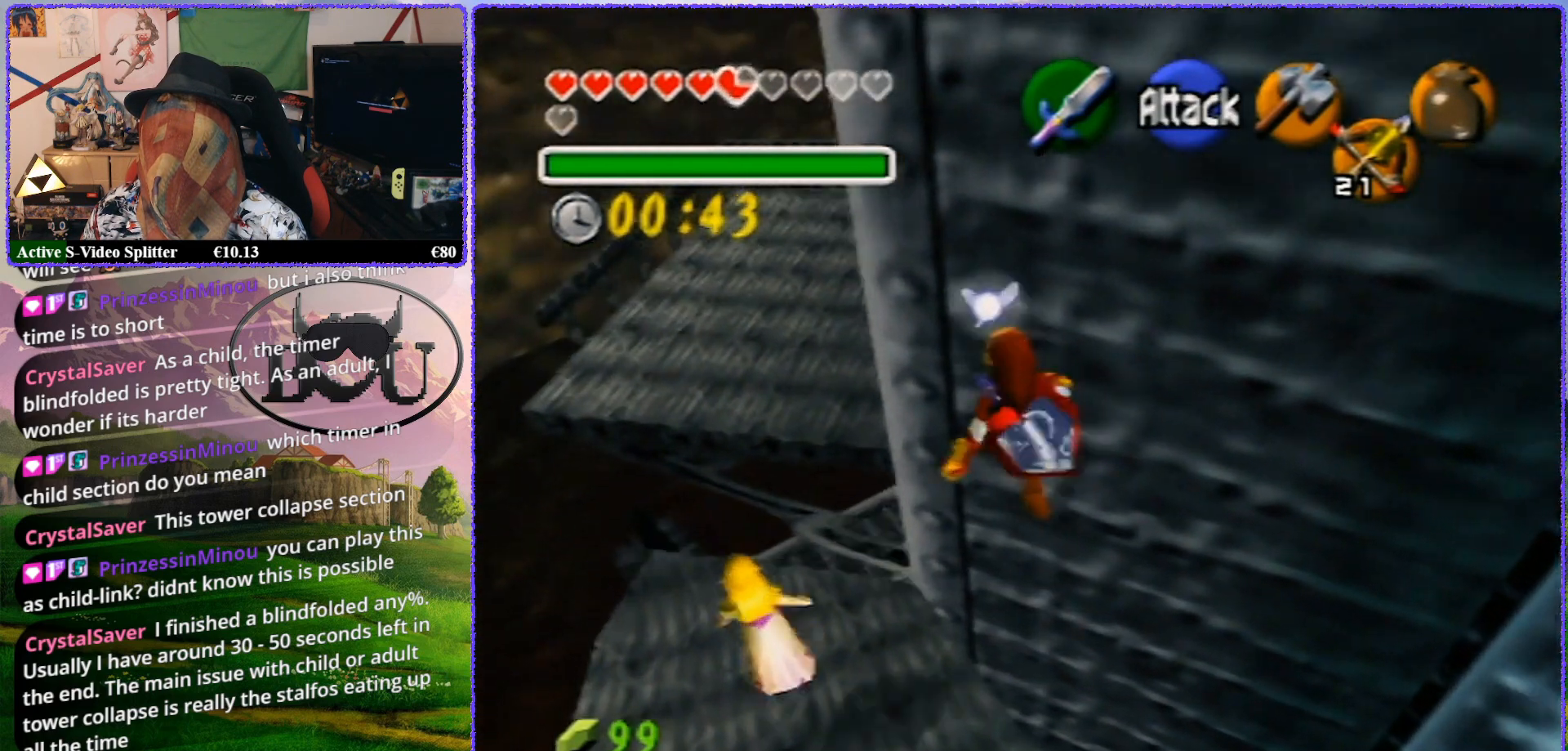
{"buttons": [], "left_stick": "up", "events": []}
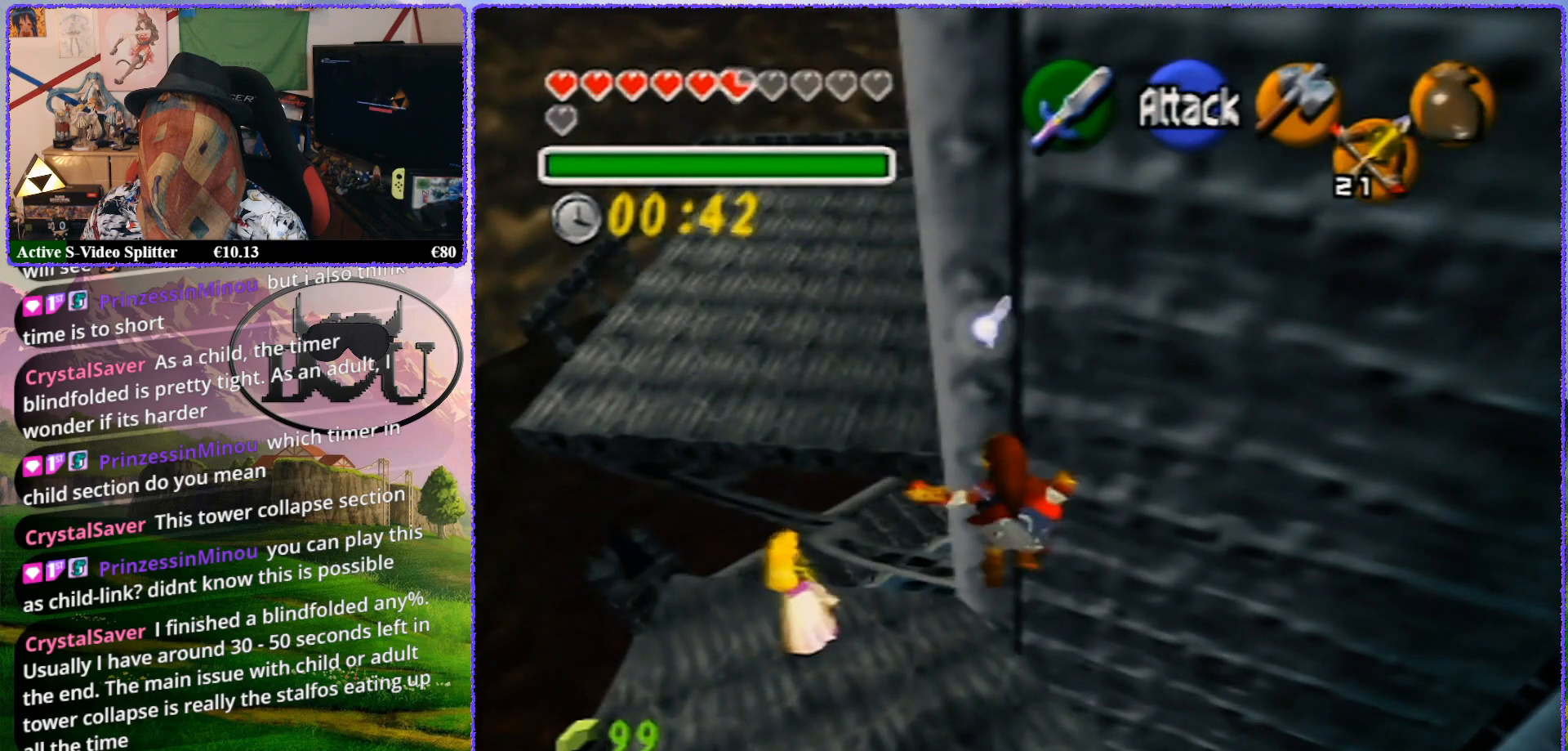
{"buttons": [], "left_stick": "up", "events": []}
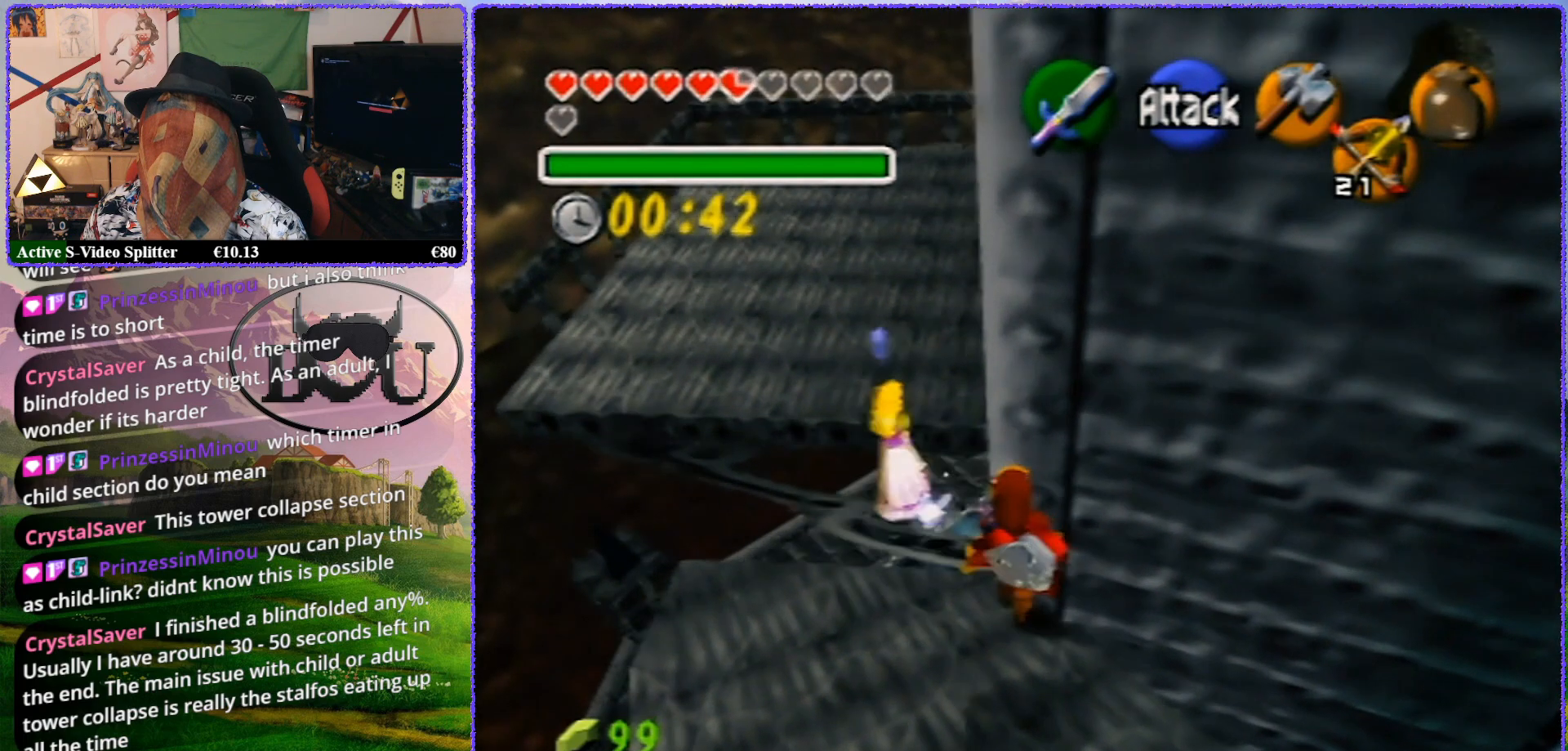
{"buttons": [], "left_stick": "center", "events": [[450, "left_stick", "center"]]}
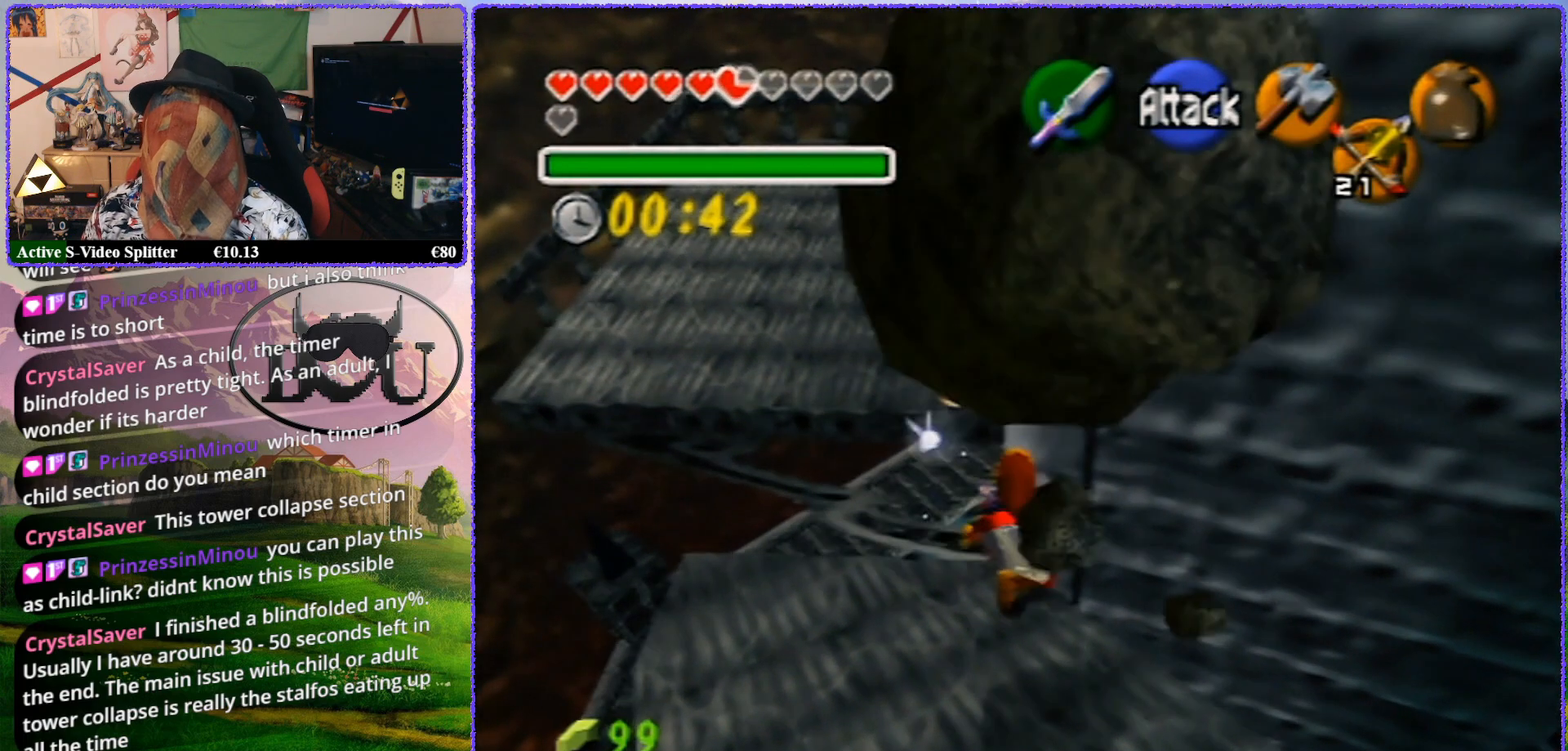
{"buttons": ["Z"], "left_stick": "center", "events": [[183, "left_stick", "up-right"], [400, "Z", "down"], [400, "left_stick", "center"]]}
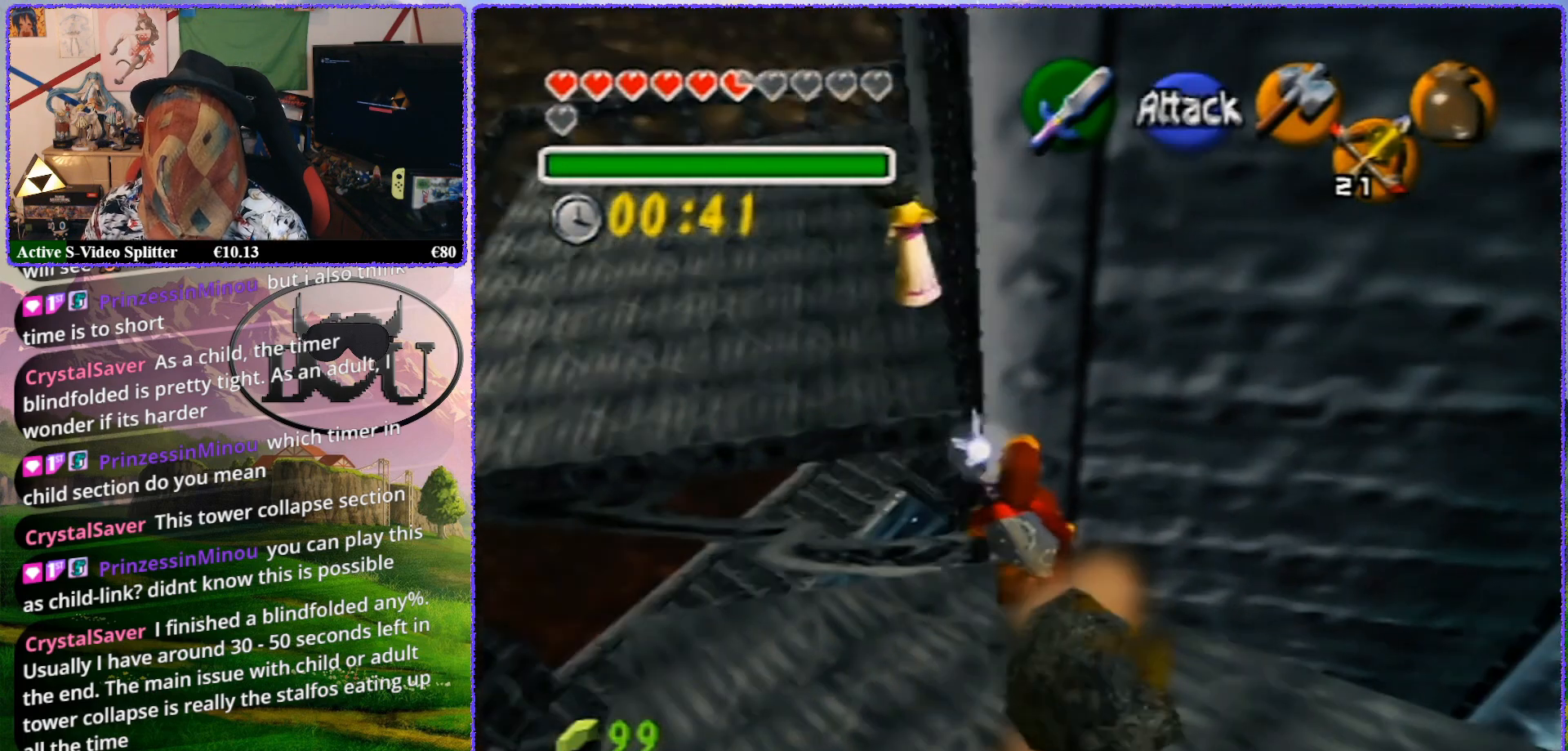
{"buttons": [], "left_stick": "center", "events": [[450, "Z", "up"]]}
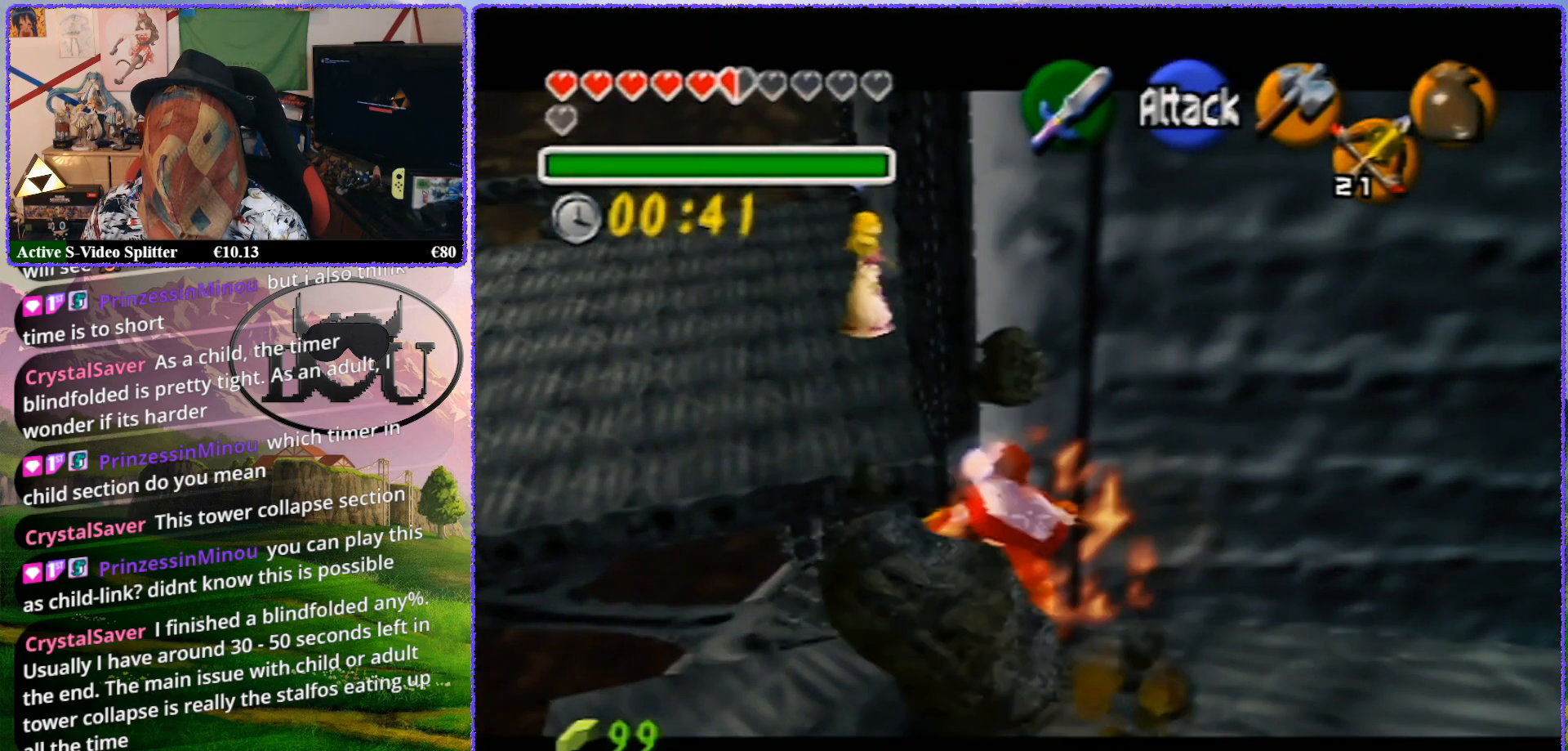
{"buttons": ["Z"], "left_stick": "center", "events": [[50, "left_stick", "up"], [417, "Z", "down"], [450, "left_stick", "center"]]}
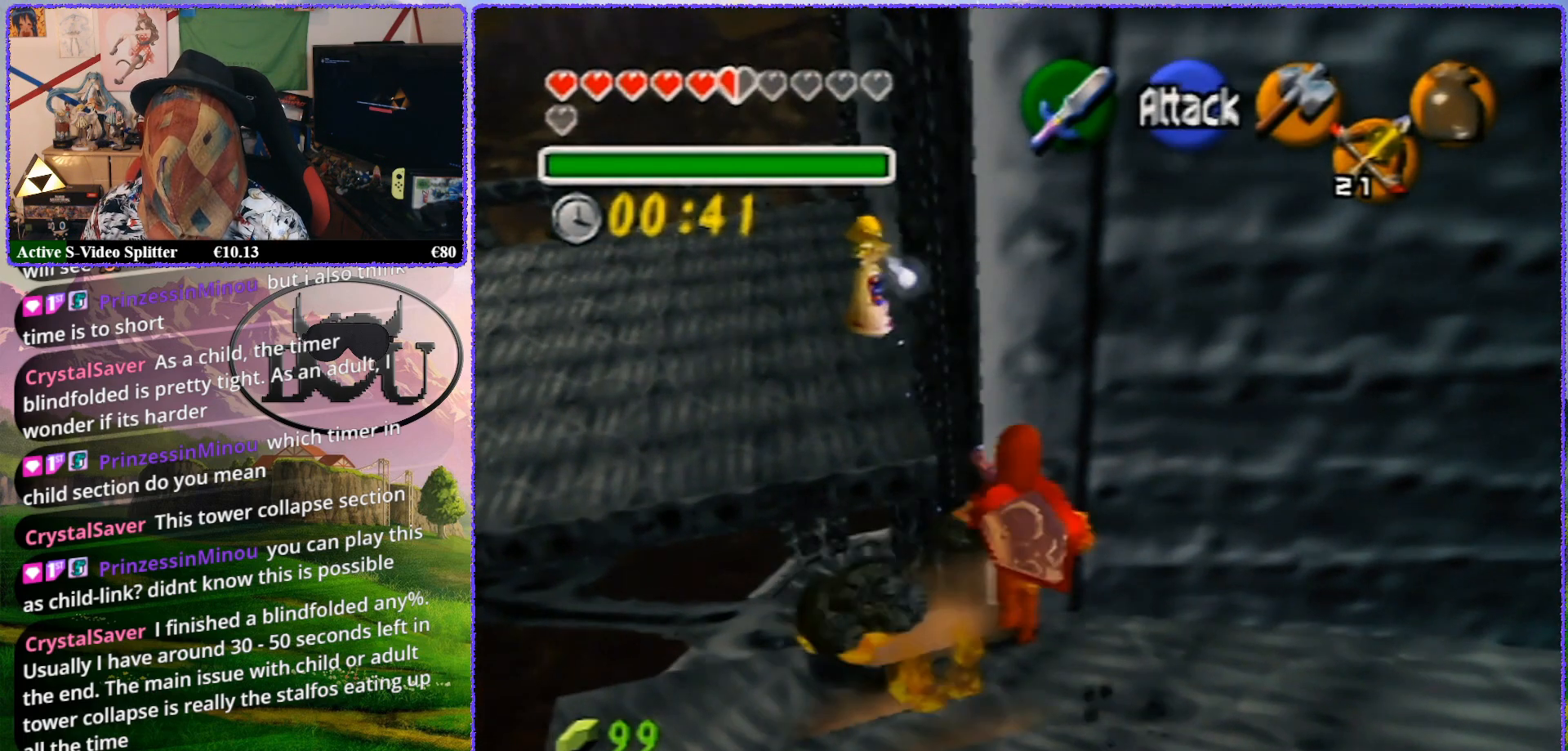
{"buttons": ["Z"], "left_stick": "up", "events": [[450, "left_stick", "up"]]}
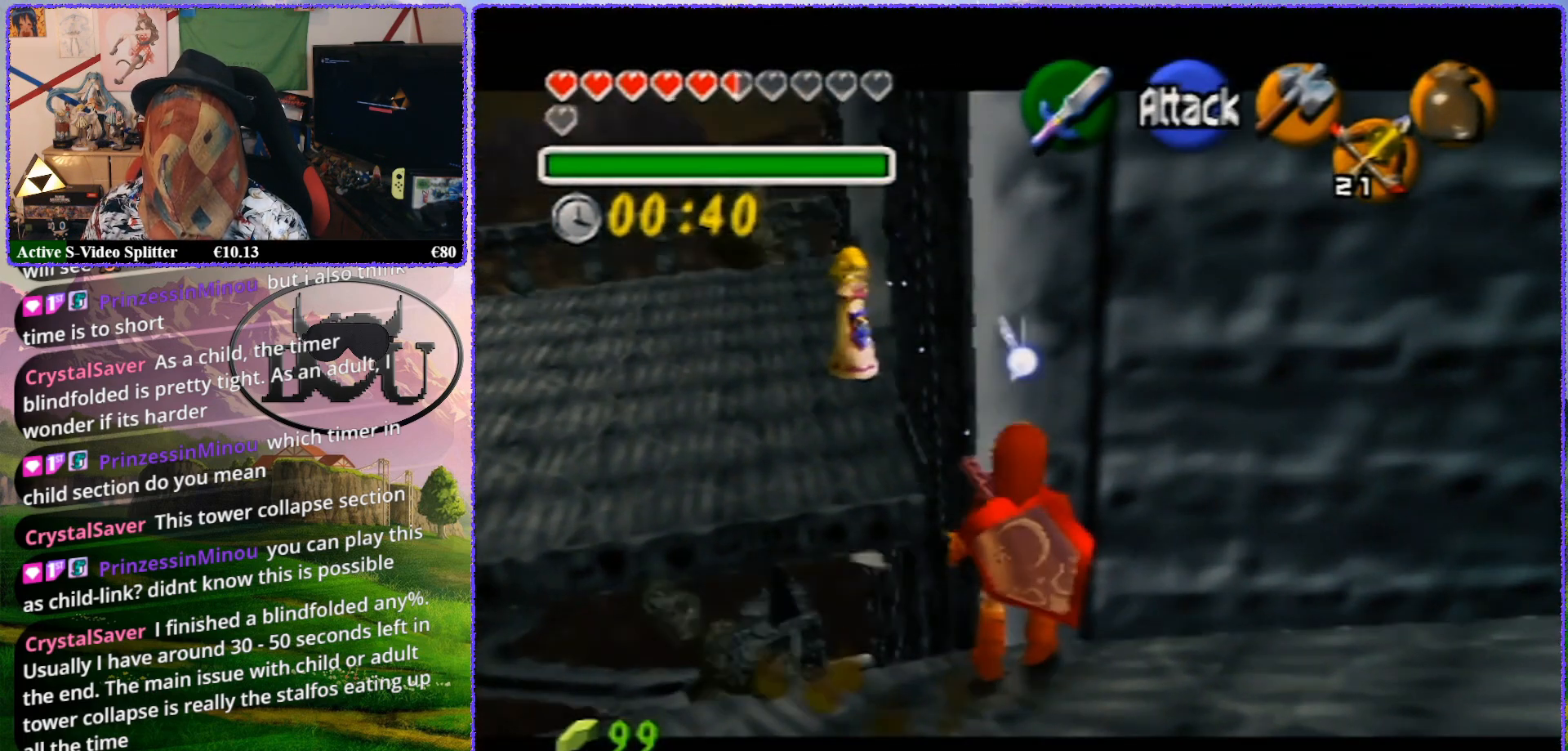
{"buttons": ["Z"], "left_stick": "up", "events": []}
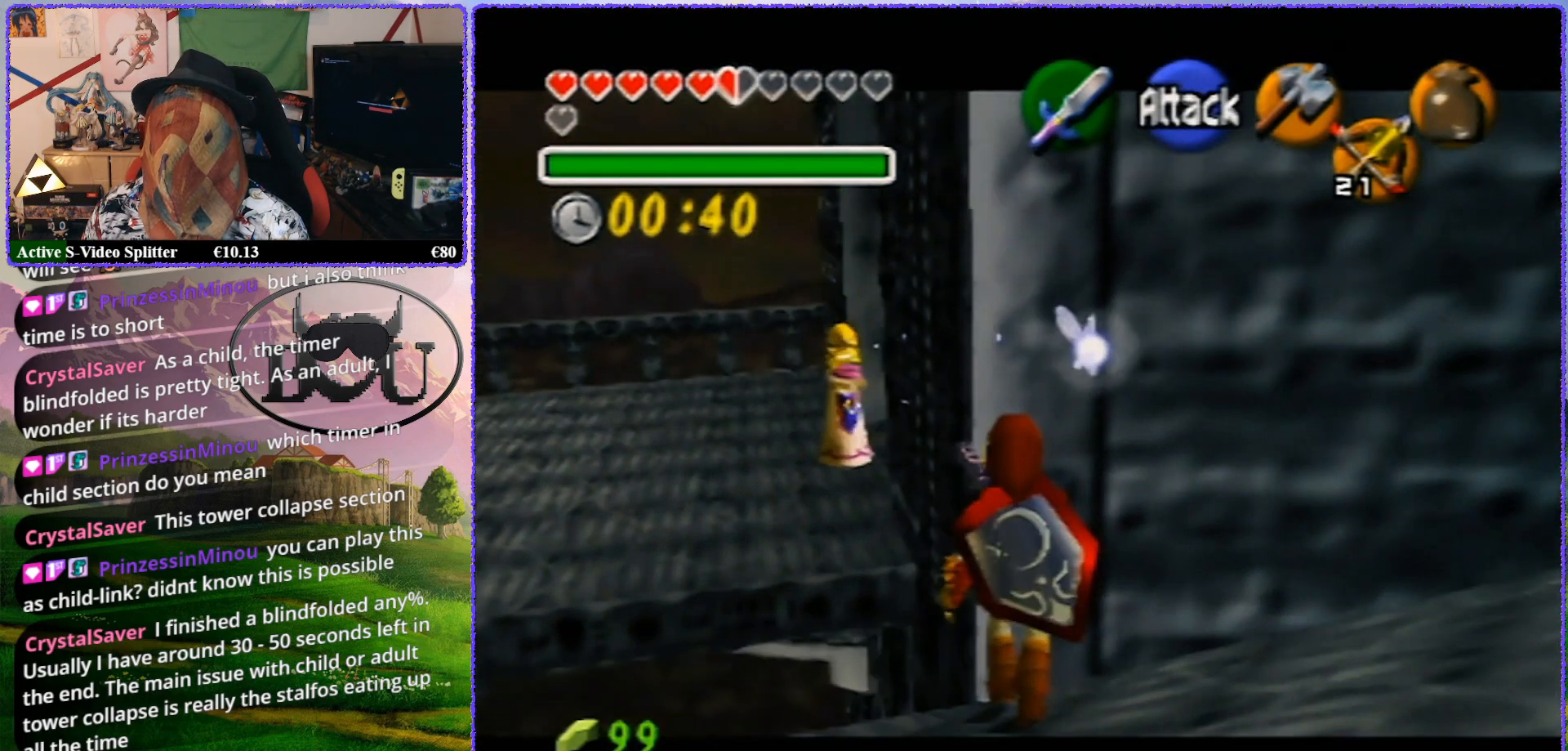
{"buttons": ["Z"], "left_stick": "up", "events": []}
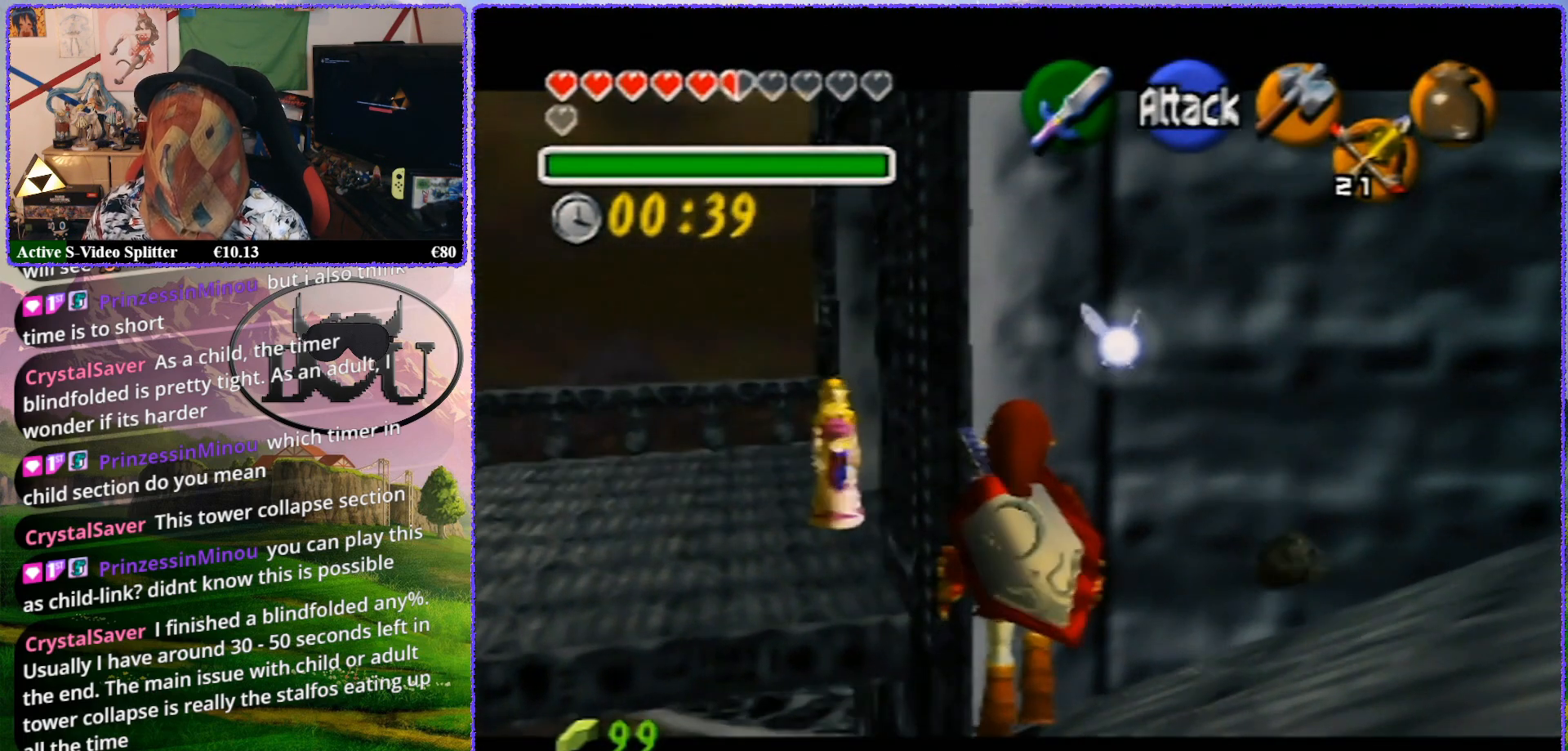
{"buttons": ["Z"], "left_stick": "up-left", "events": [[200, "left_stick", "up-left"]]}
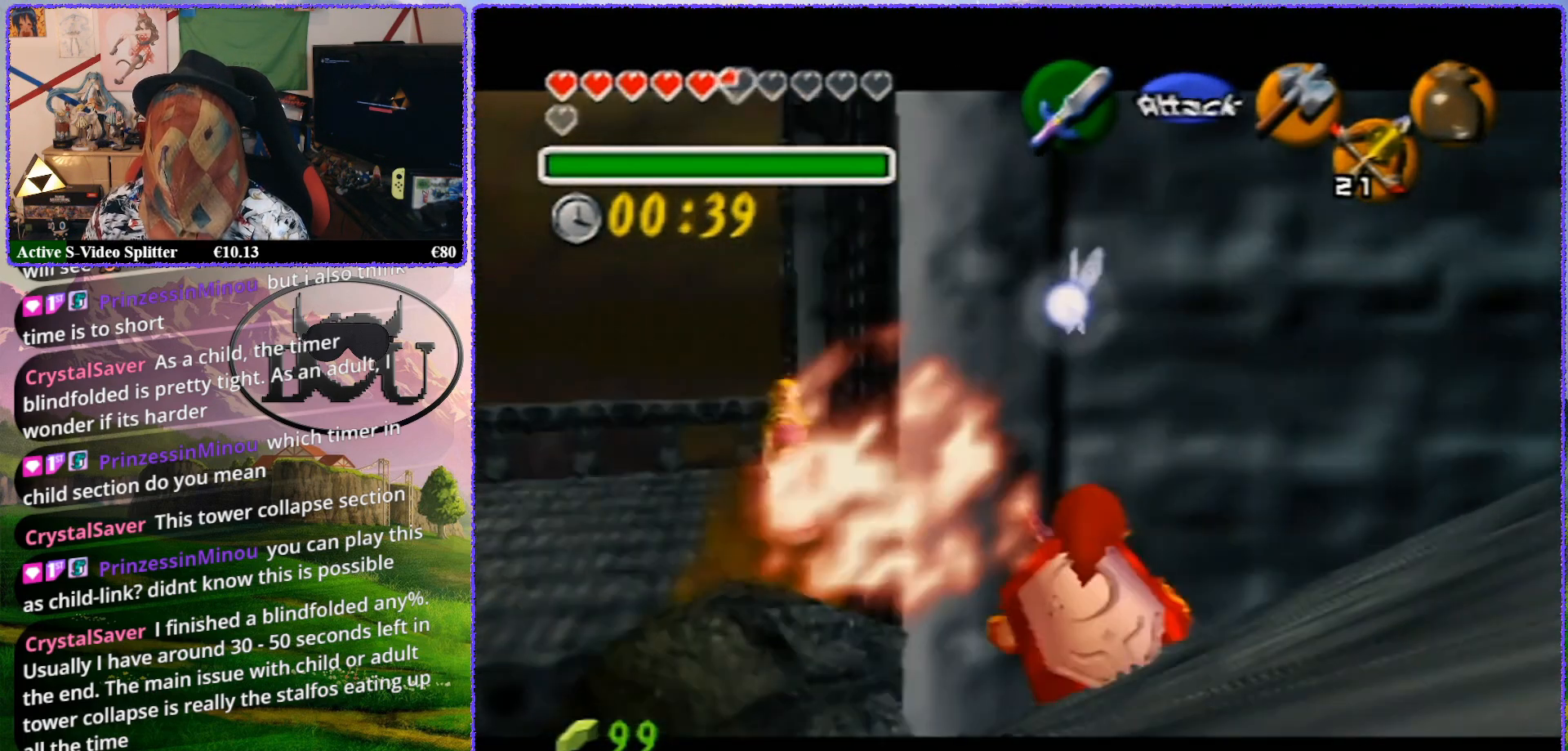
{"buttons": ["Z"], "left_stick": "center", "events": [[267, "left_stick", "up"], [367, "left_stick", "center"]]}
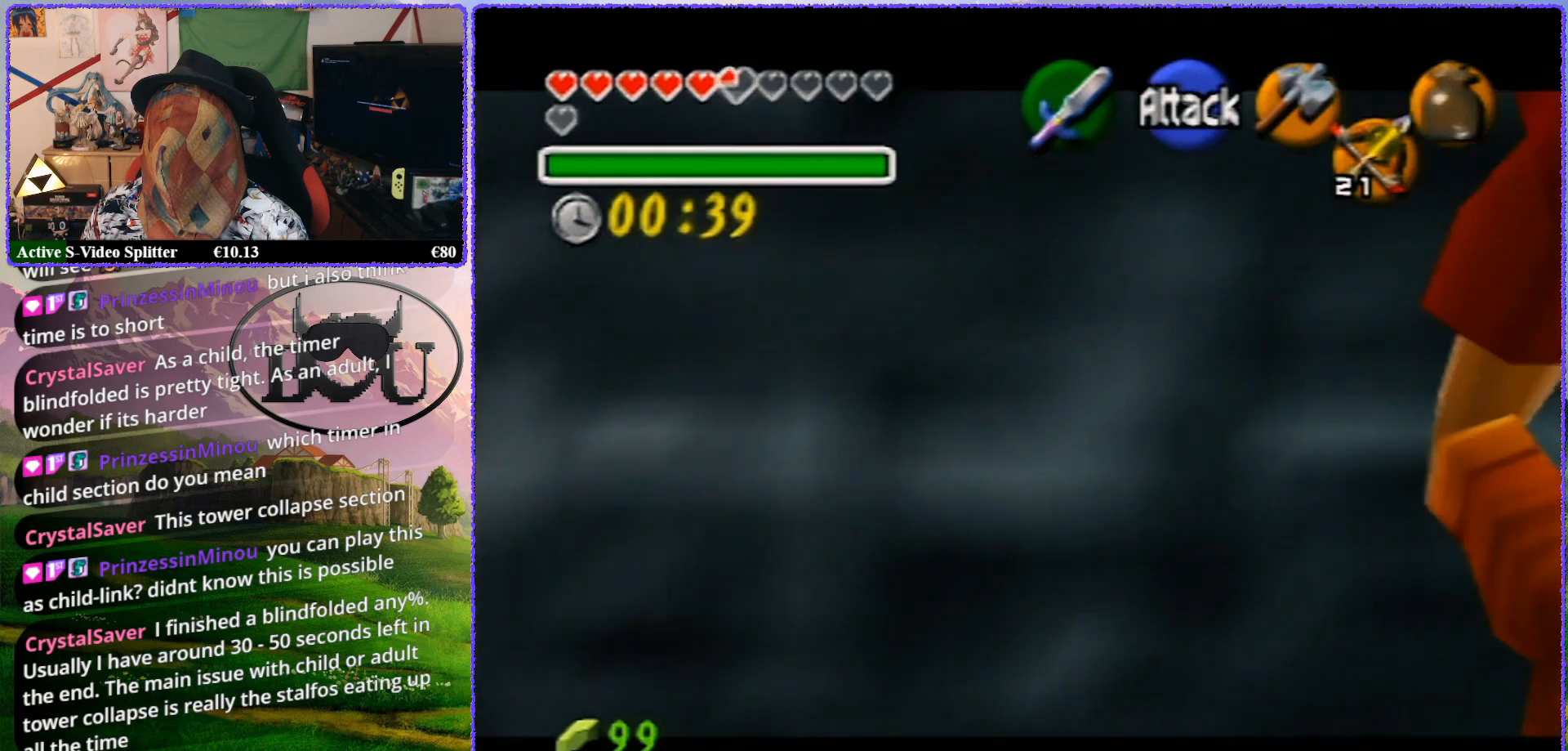
{"buttons": ["Z"], "left_stick": "center", "events": [[17, "Z", "up"], [167, "left_stick", "up-left"], [317, "left_stick", "left"], [417, "Z", "down"], [417, "left_stick", "center"]]}
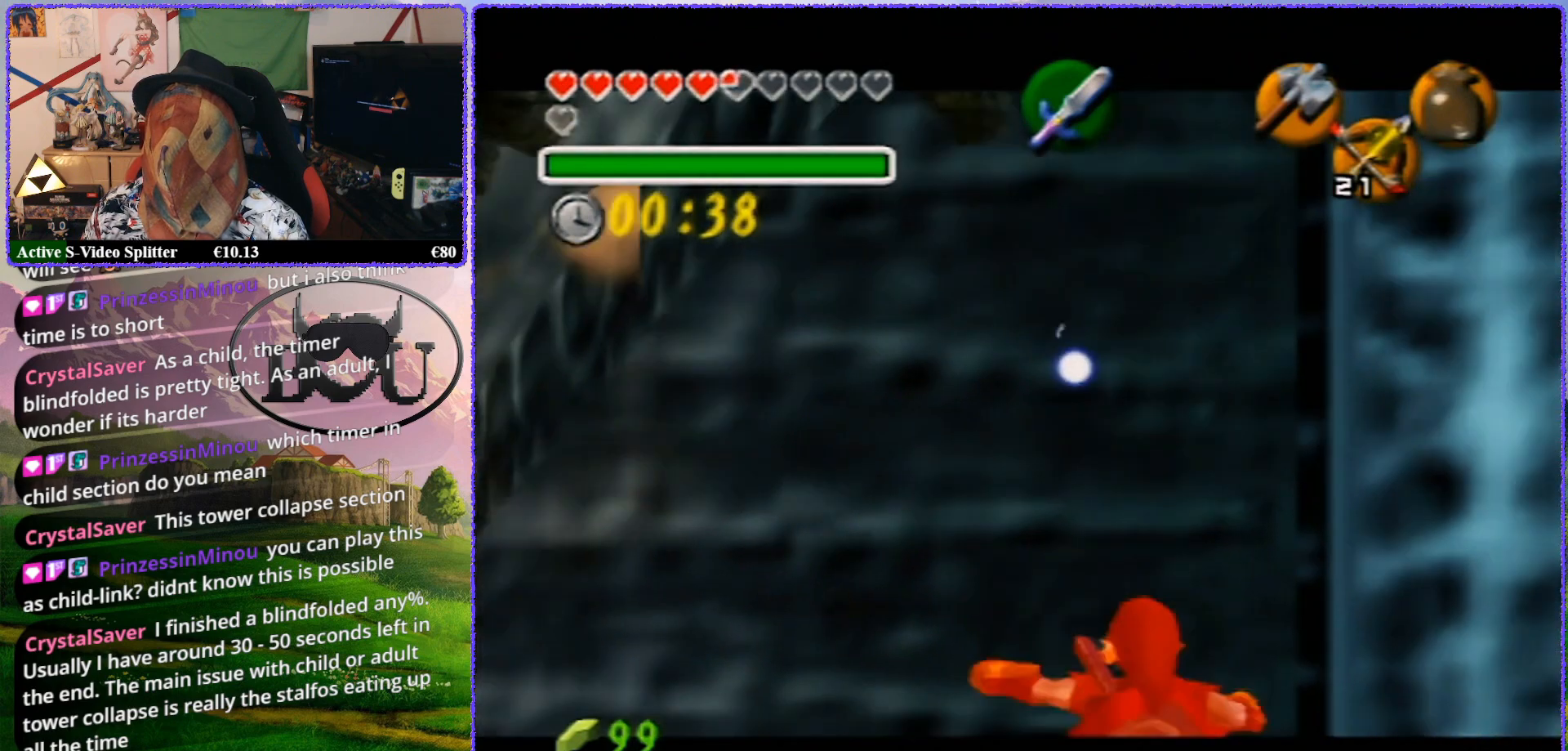
{"buttons": ["Z"], "left_stick": "center", "events": []}
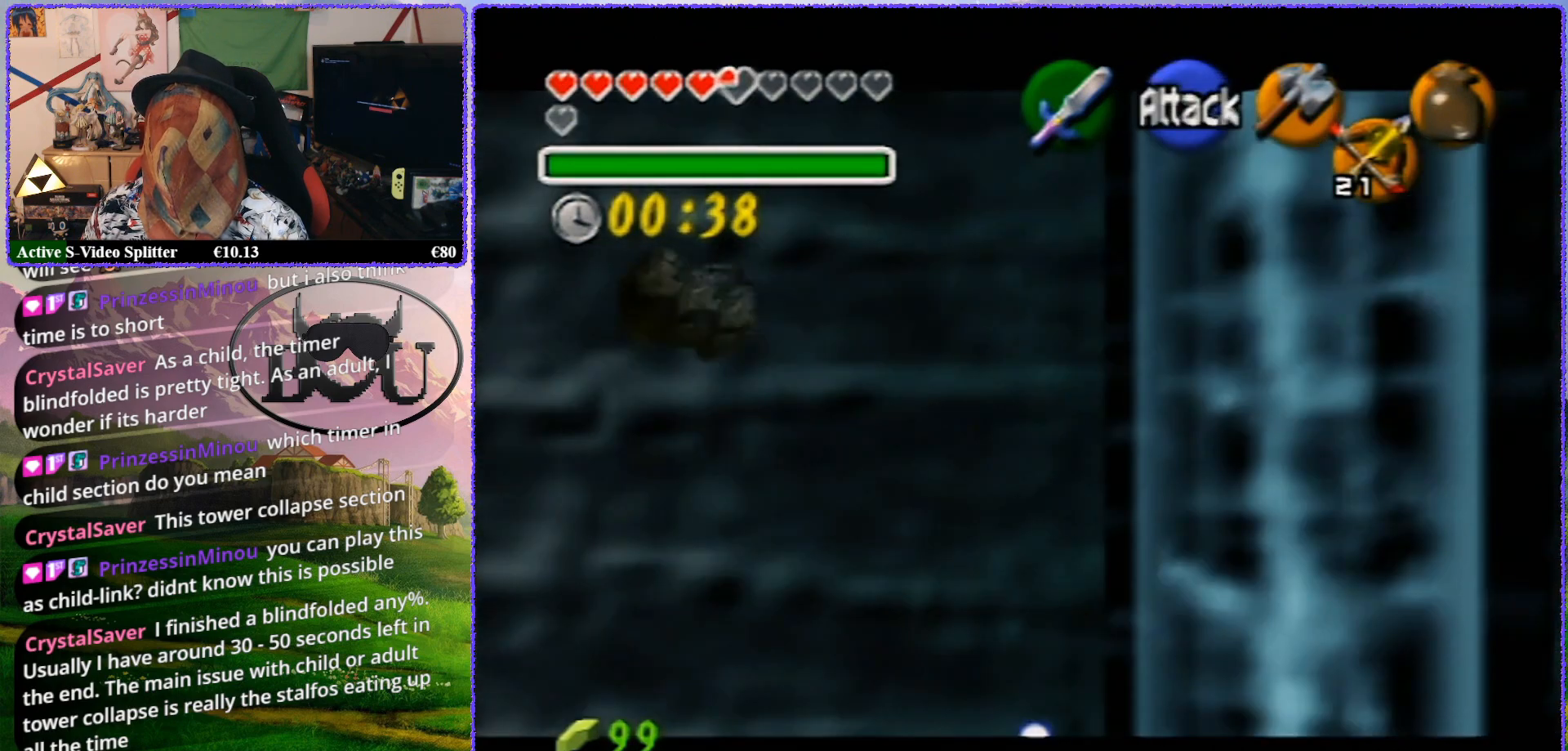
{"buttons": [], "left_stick": "center", "events": [[167, "Z", "up"]]}
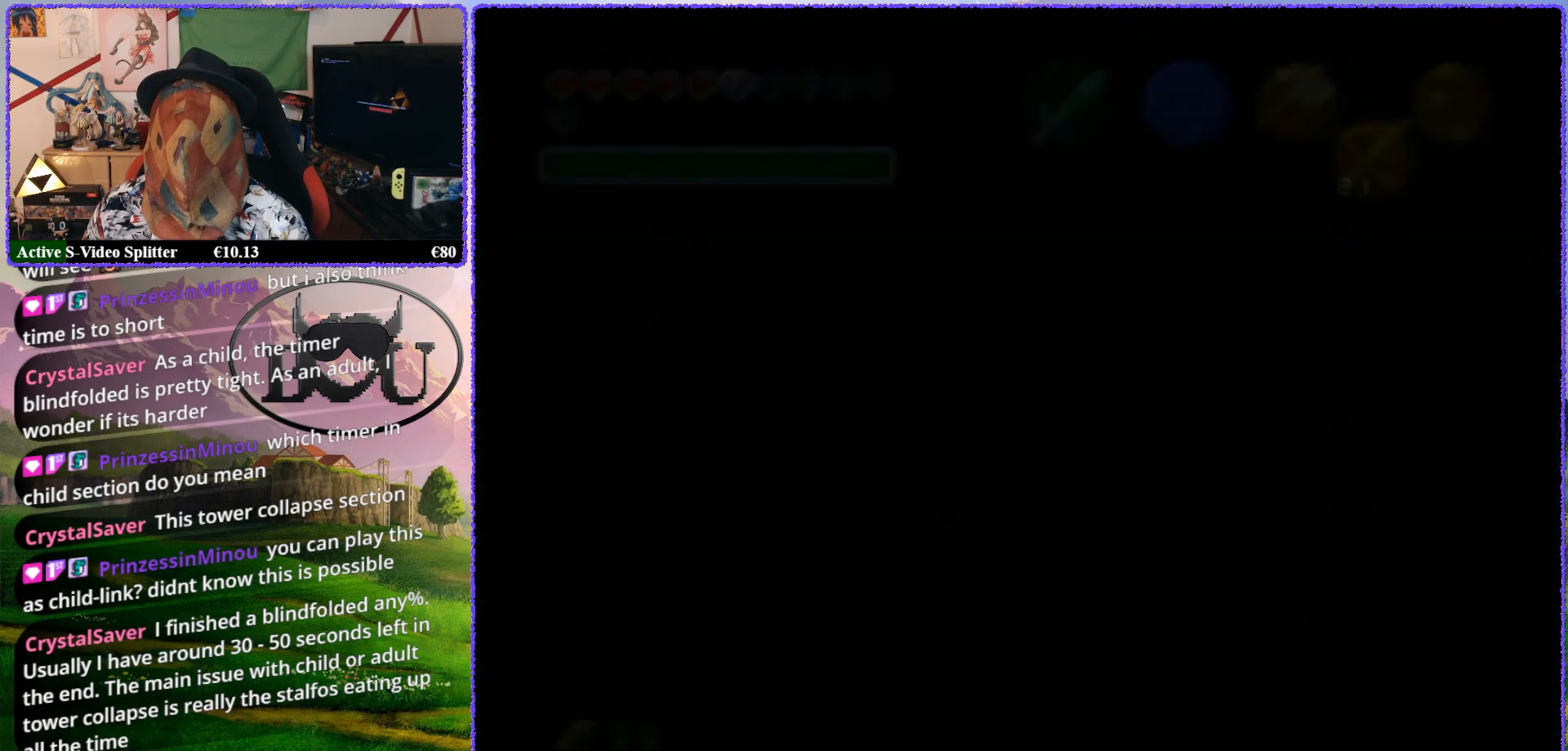
{"buttons": [], "left_stick": "center", "events": []}
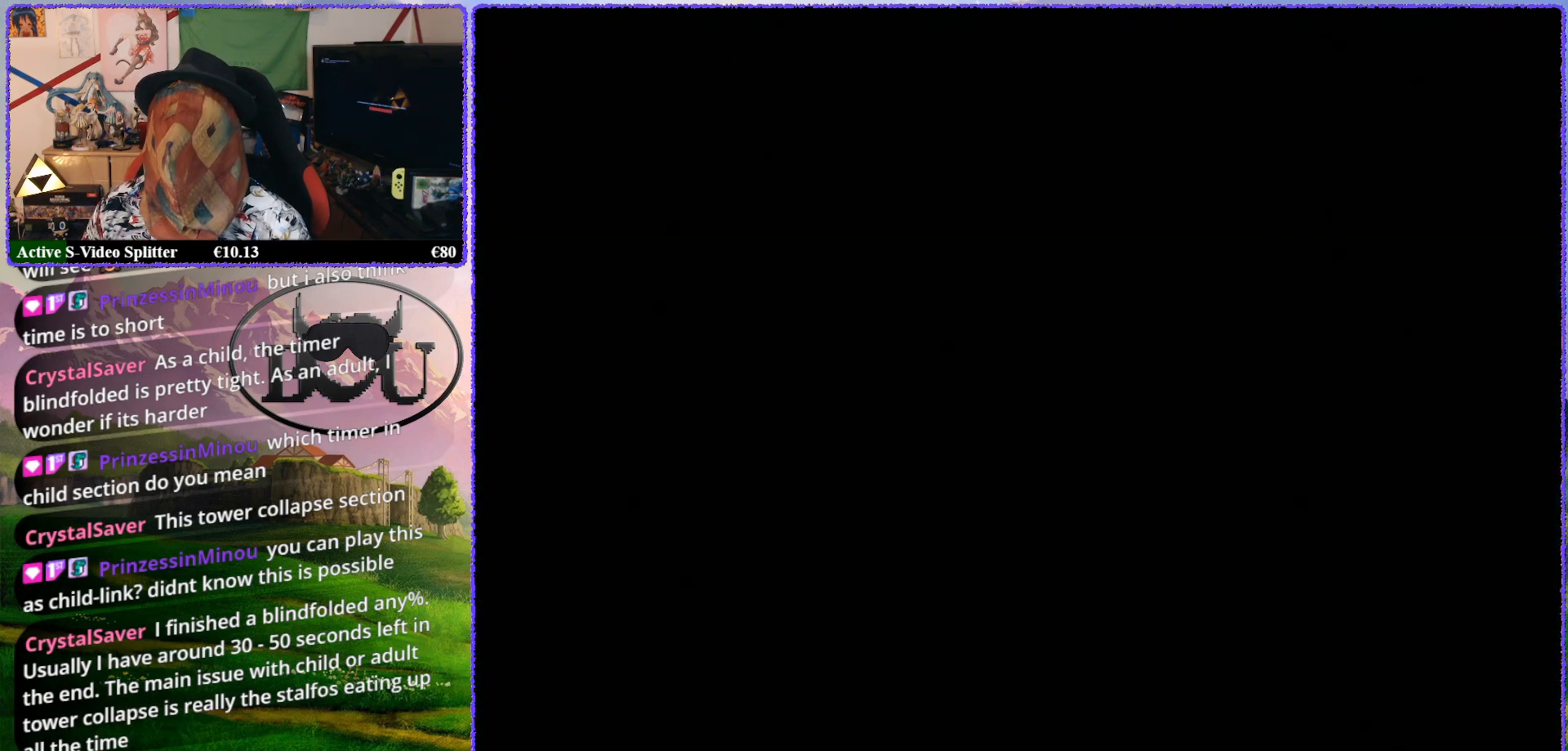
{"buttons": [], "left_stick": "center", "events": []}
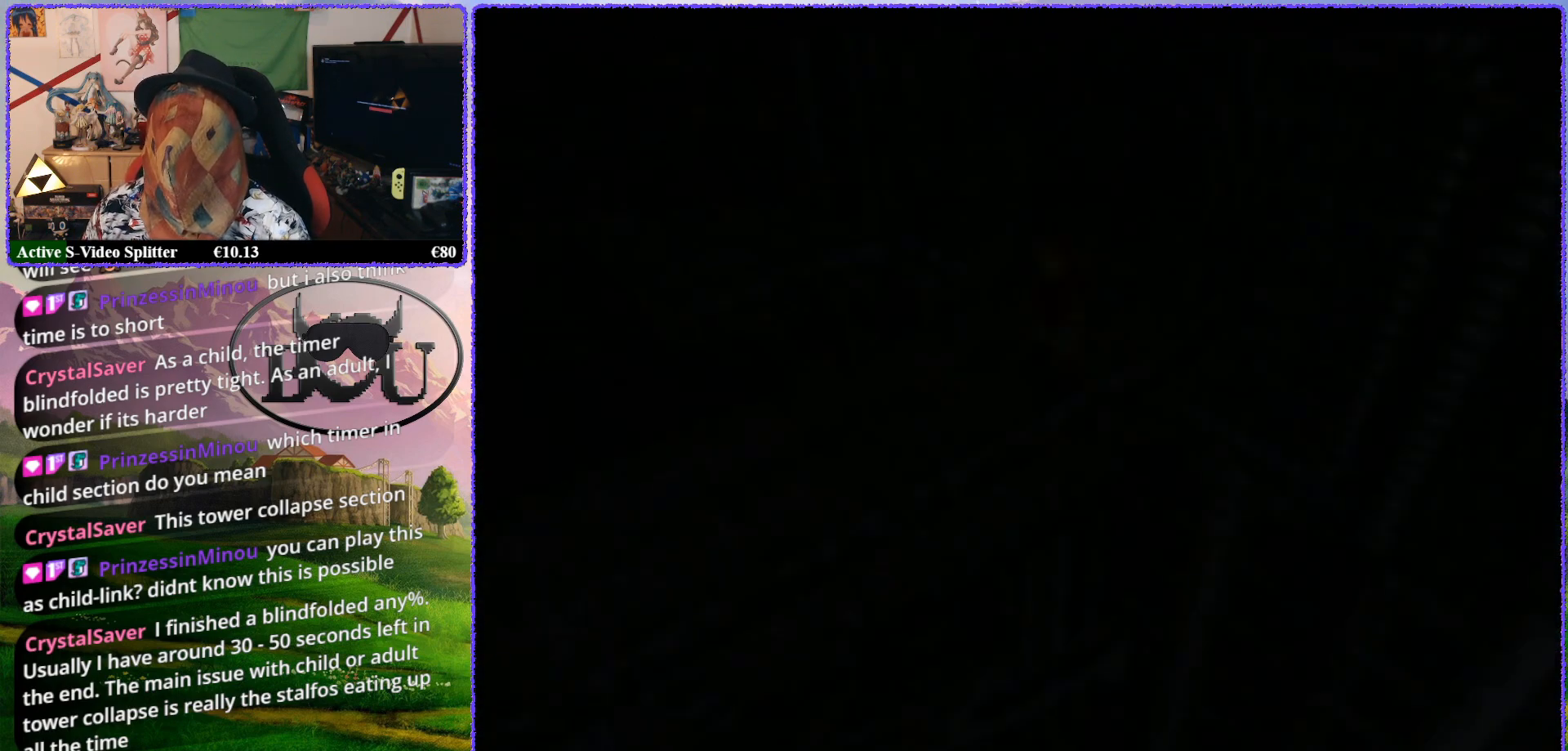
{"buttons": [], "left_stick": "center", "events": []}
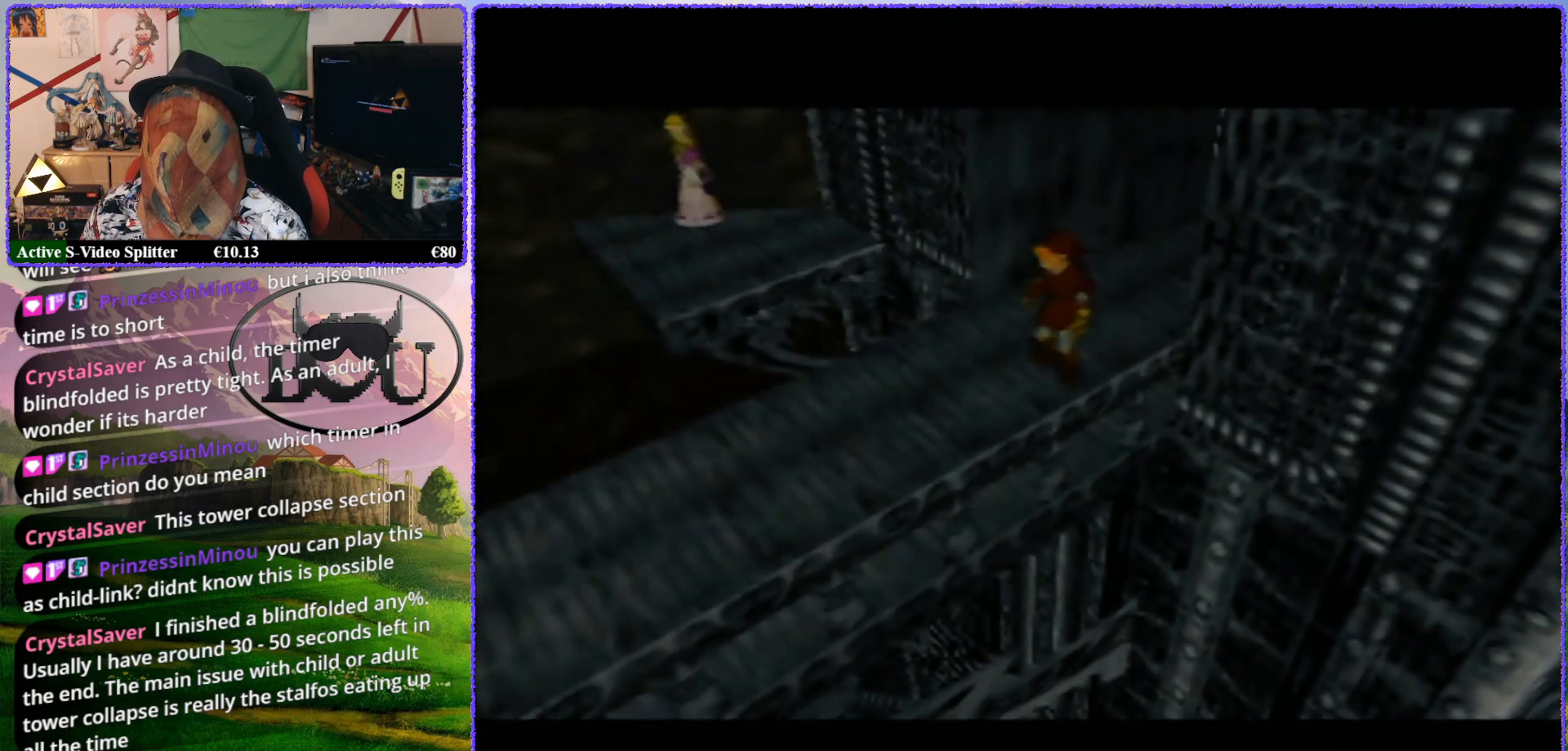
{"buttons": [], "left_stick": "center", "events": []}